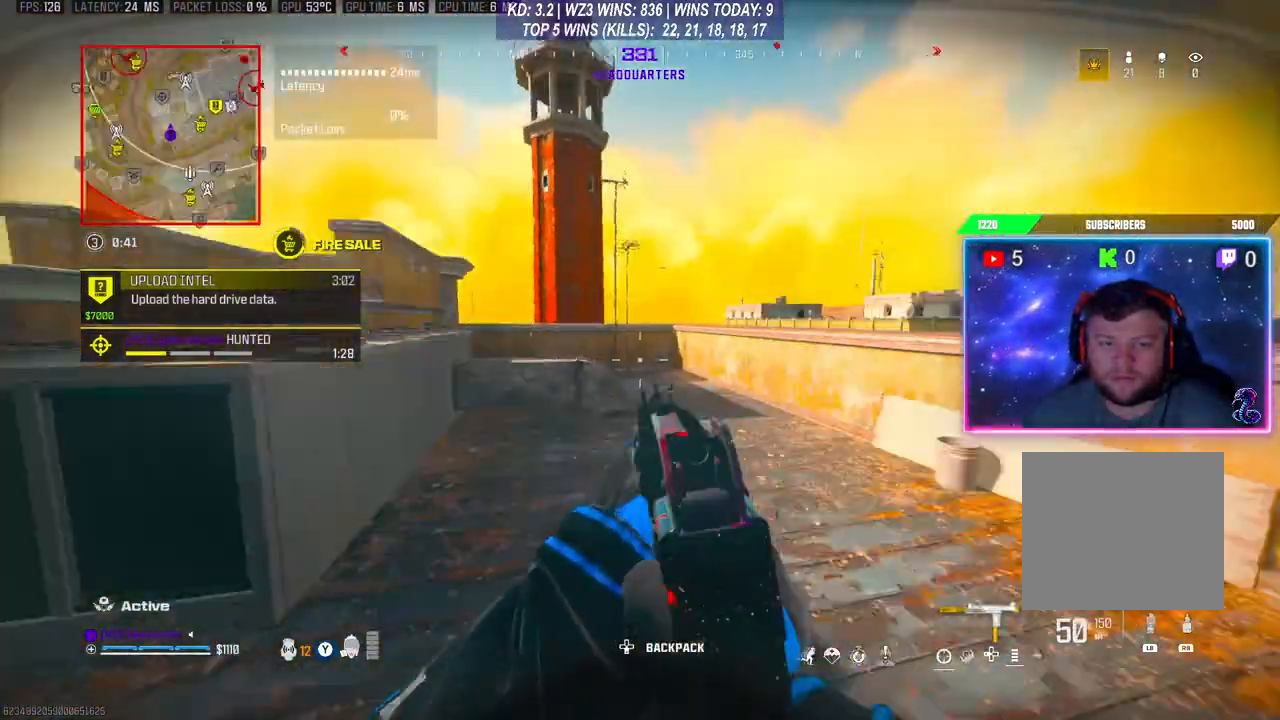
Gameplay with a controller (Xbox layout); each line is a JSON object with the inputs held at the frame after it. "events" lists button and stick changes between this image and that frame as [ms after this image, input, new state], when the widget could be followed in between.
{"buttons": [], "left_stick": "up-right", "right_stick": "left", "events": [[67, "right_stick", "center"], [133, "L3", "up"], [167, "R3", "down"], [300, "R3", "up"], [333, "right_stick", "left"]]}
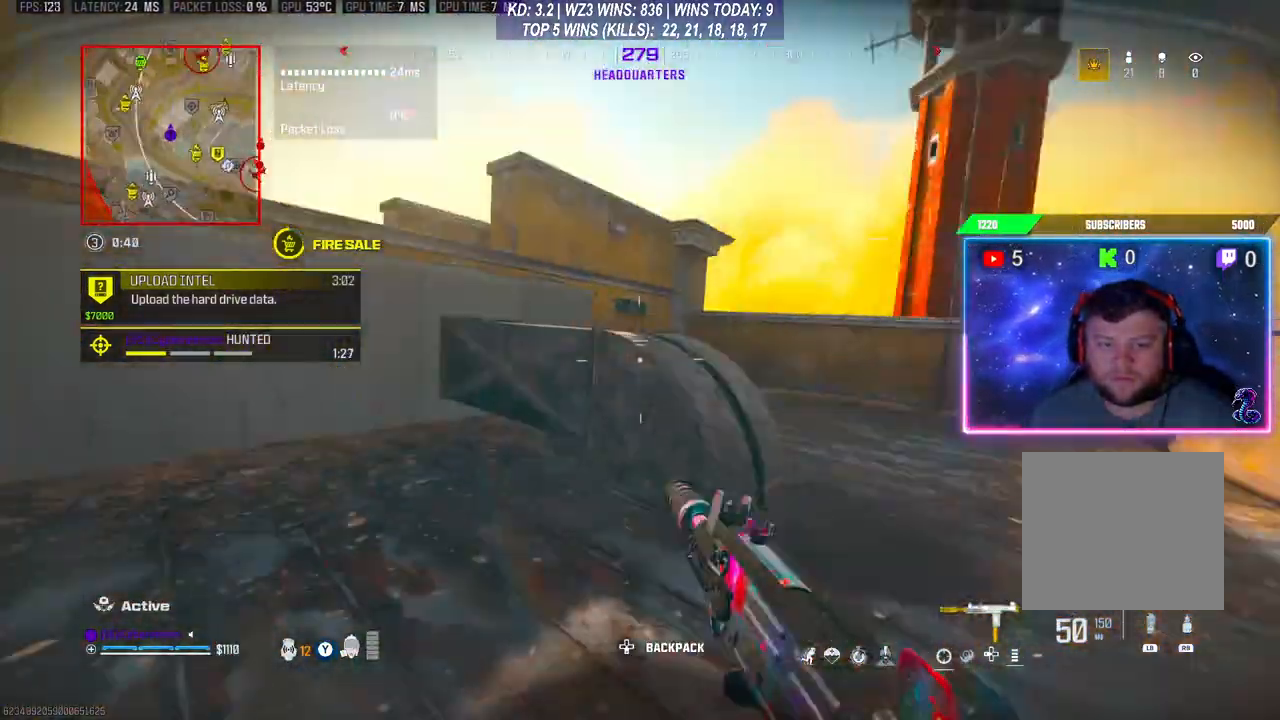
{"buttons": [], "left_stick": "up-right", "right_stick": "left", "events": []}
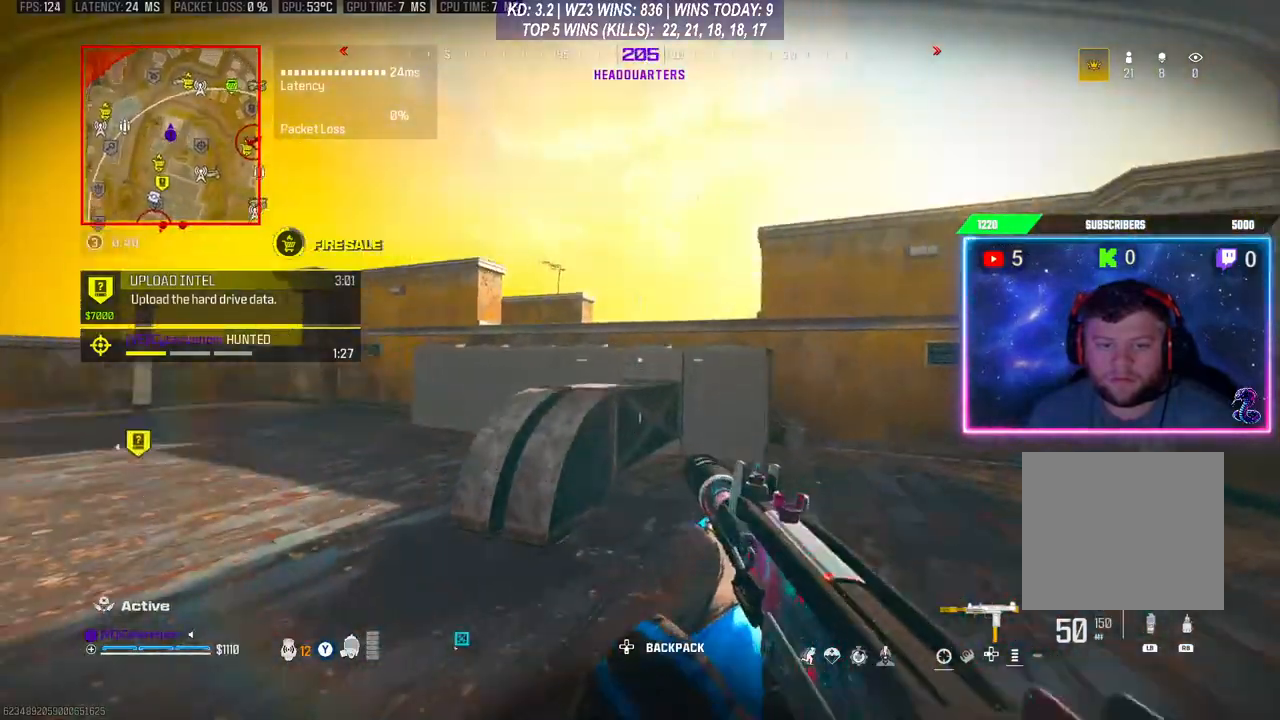
{"buttons": [], "left_stick": "right", "right_stick": "center", "events": [[33, "right_stick", "center"], [133, "left_stick", "center"], [500, "left_stick", "right"]]}
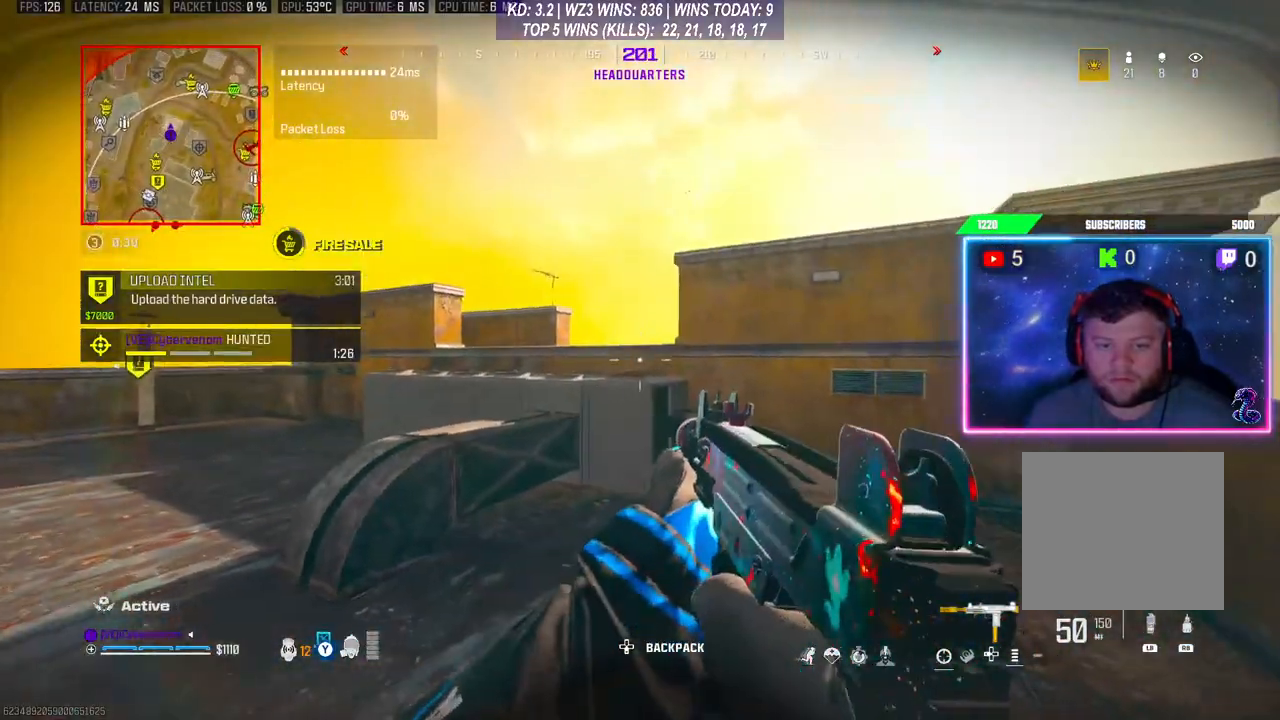
{"buttons": [], "left_stick": "right", "right_stick": "center", "events": []}
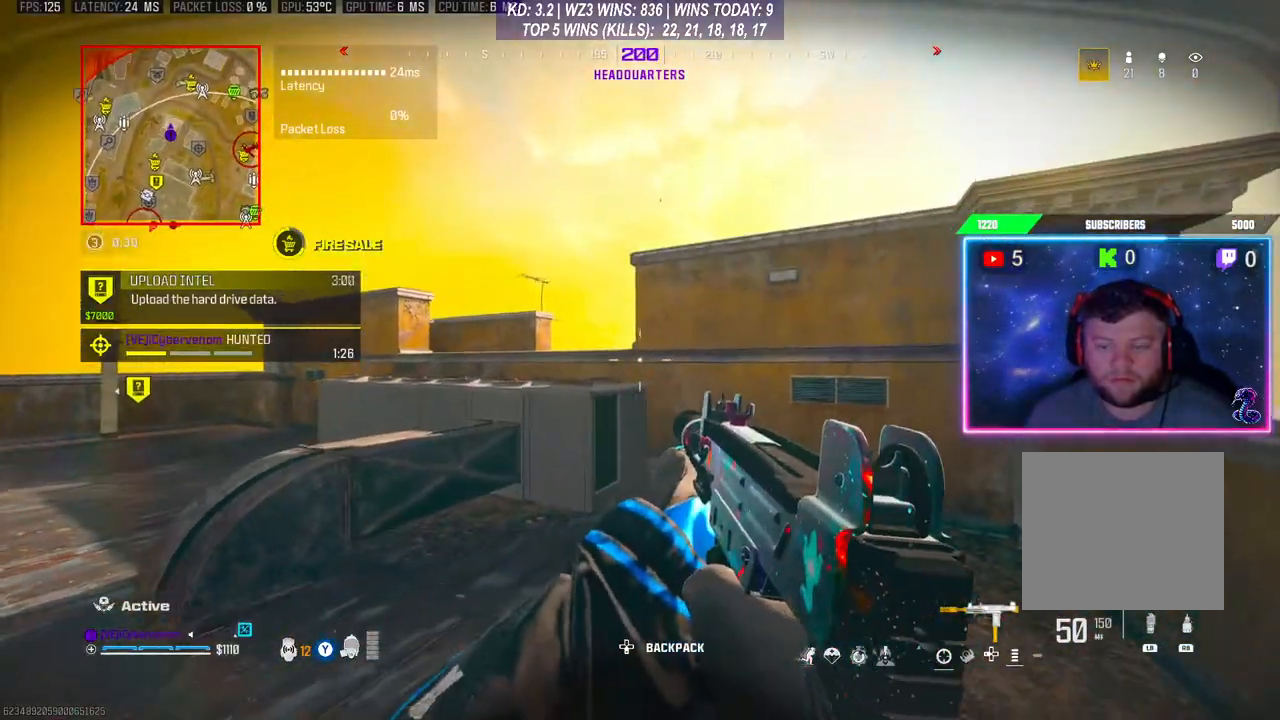
{"buttons": ["L1", "R1", "R3"], "left_stick": "up-right", "right_stick": "center", "events": [[33, "left_stick", "center"], [133, "L1", "down"], [133, "R1", "down"], [433, "R3", "down"], [433, "left_stick", "up-right"]]}
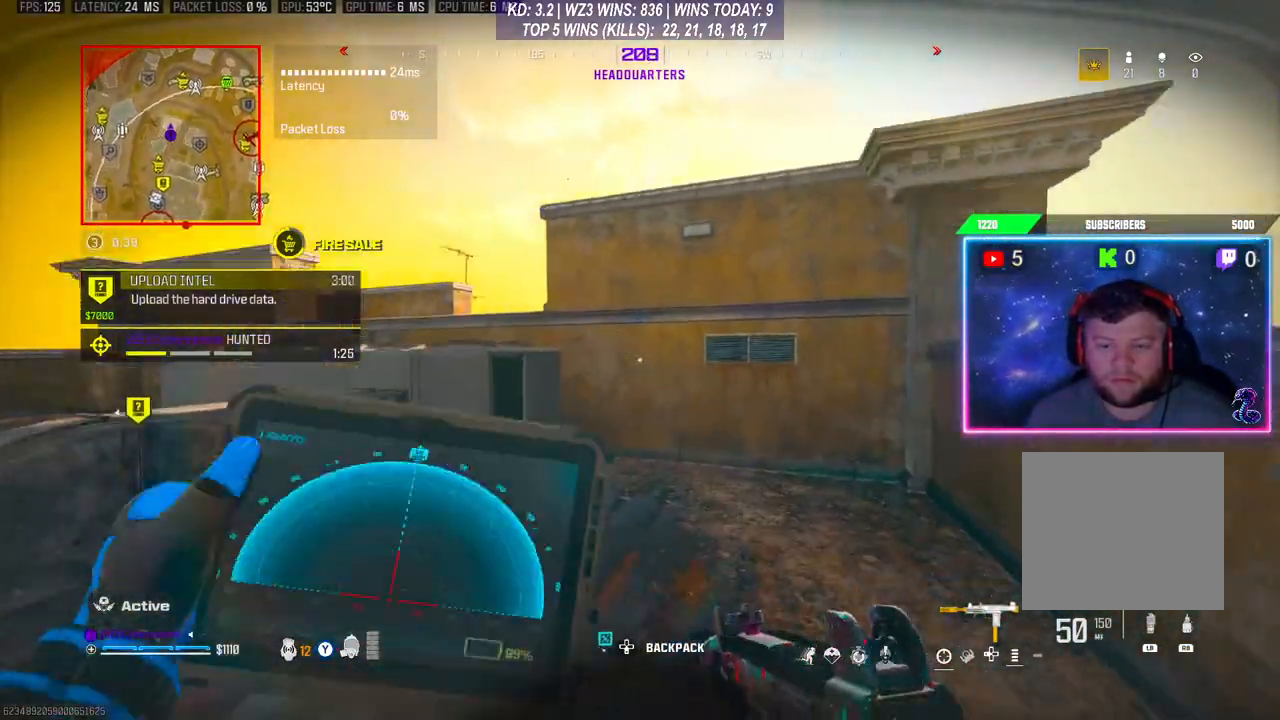
{"buttons": ["L1", "R1"], "left_stick": "up-right", "right_stick": "center", "events": [[67, "R3", "up"]]}
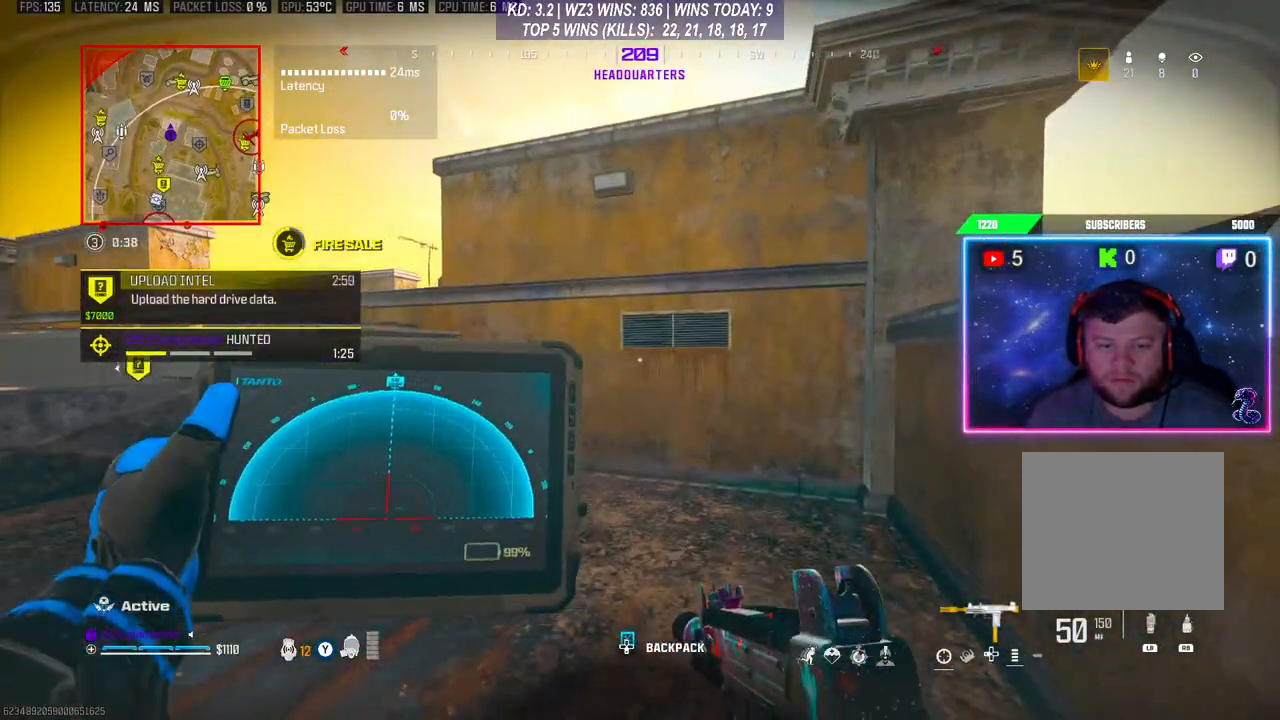
{"buttons": ["L1", "R1"], "left_stick": "center", "right_stick": "center", "events": [[33, "left_stick", "up"], [133, "left_stick", "center"]]}
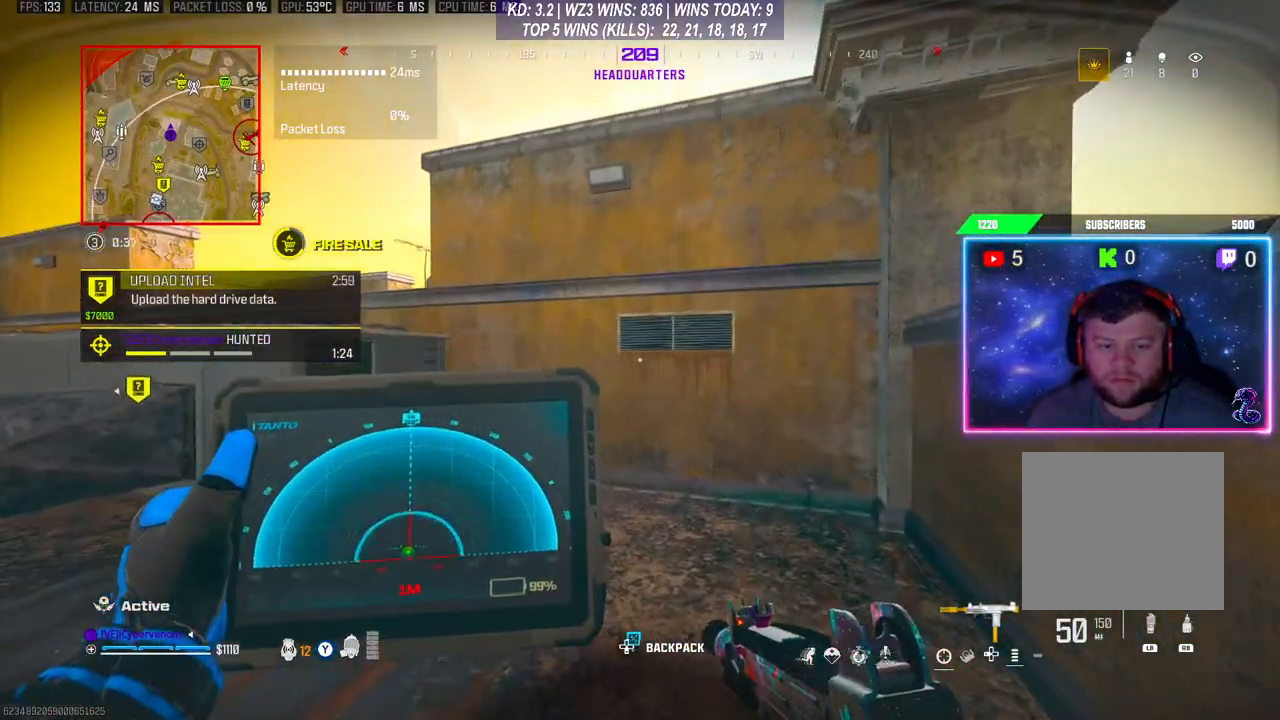
{"buttons": [], "left_stick": "center", "right_stick": "center", "events": [[133, "right_stick", "left"], [167, "L1", "up"], [167, "R1", "up"], [267, "right_stick", "center"]]}
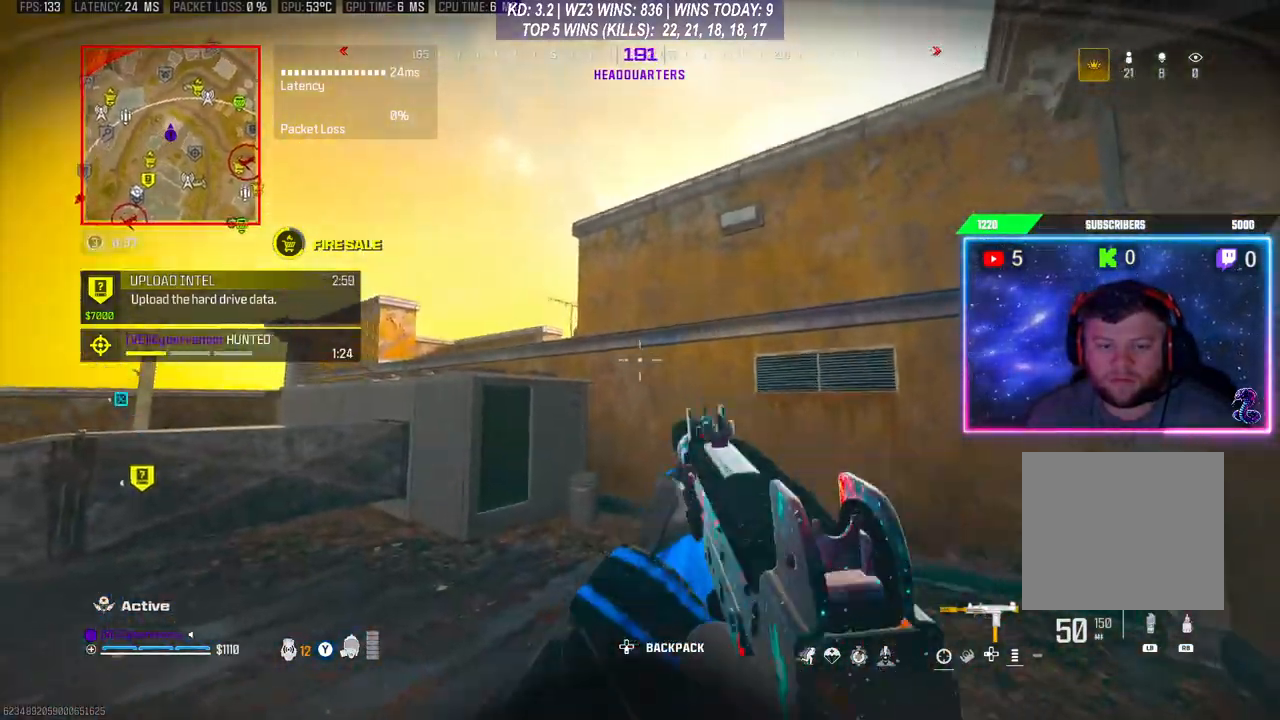
{"buttons": [], "left_stick": "left", "right_stick": "center", "events": [[67, "R3", "down"], [167, "R3", "up"], [167, "left_stick", "down-left"], [233, "left_stick", "left"]]}
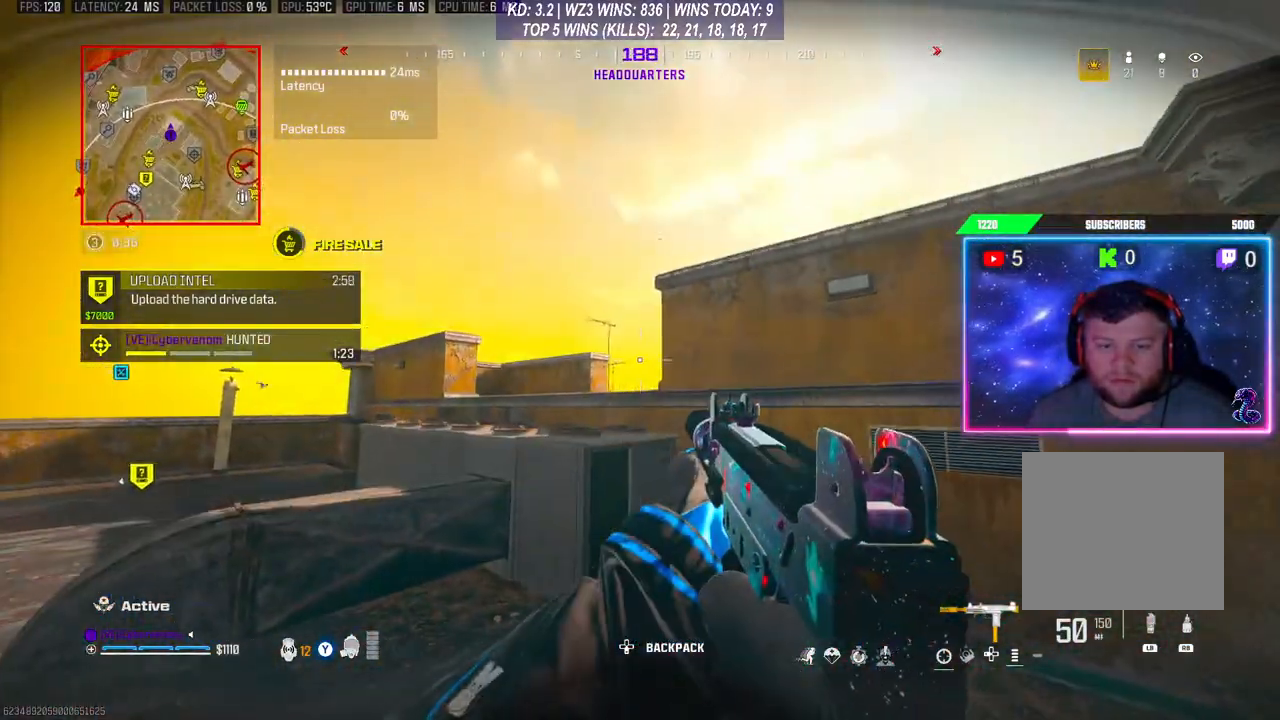
{"buttons": [], "left_stick": "up-left", "right_stick": "center", "events": [[433, "left_stick", "up-left"]]}
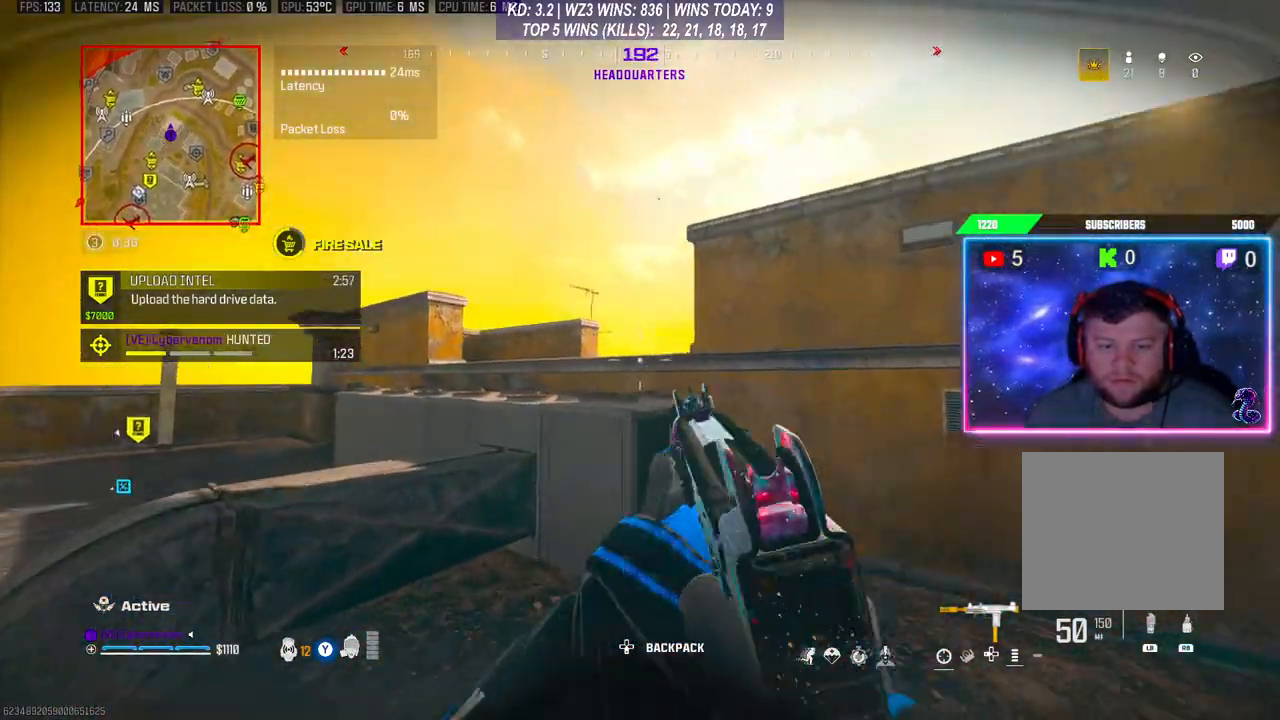
{"buttons": ["L3"], "left_stick": "up-left", "right_stick": "center", "events": [[167, "A", "down"], [267, "A", "up"], [300, "L3", "down"], [333, "A", "down"], [367, "L3", "up"], [433, "A", "up"], [433, "L3", "down"]]}
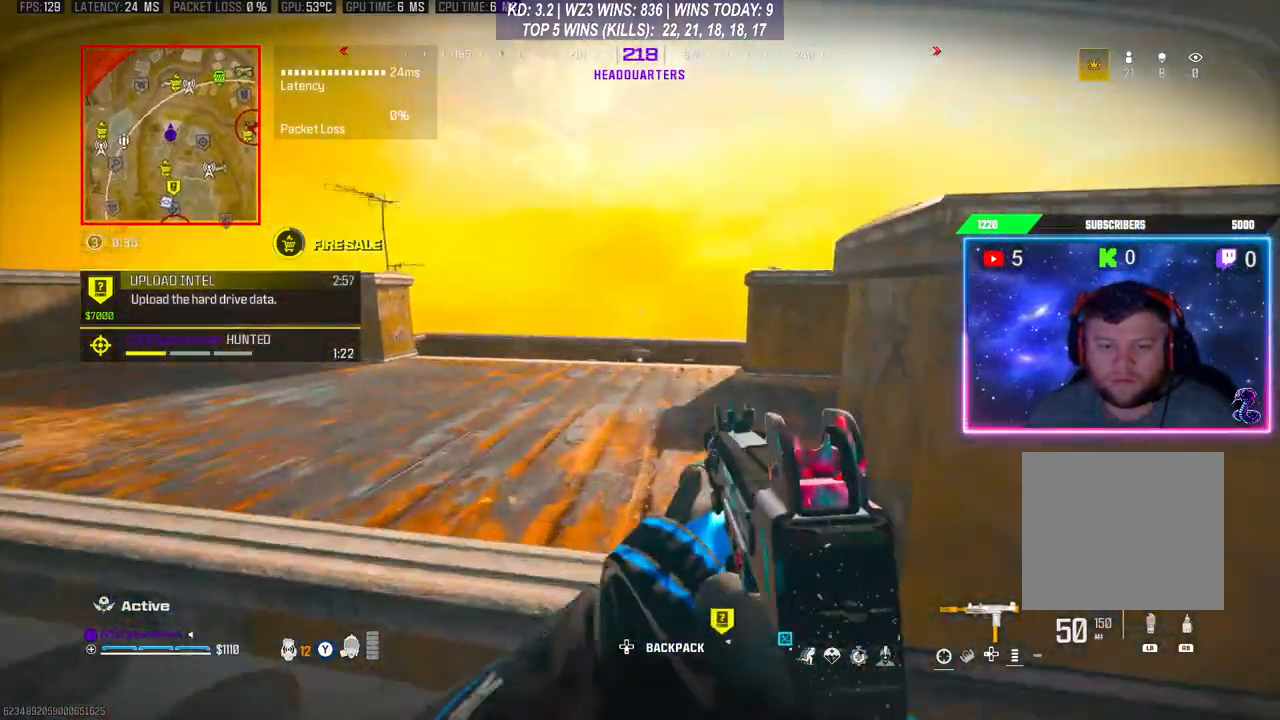
{"buttons": [], "left_stick": "left", "right_stick": "center", "events": [[67, "right_stick", "right"], [100, "L3", "up"], [133, "left_stick", "left"], [300, "right_stick", "center"]]}
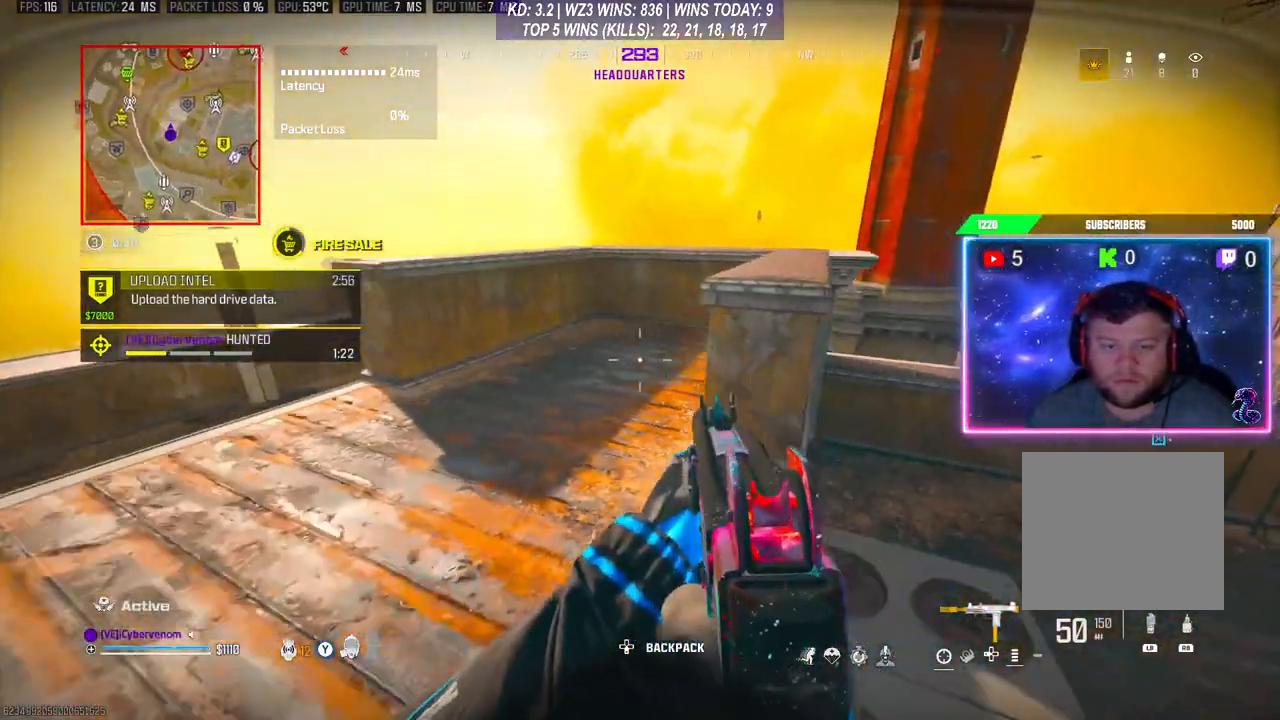
{"buttons": [], "left_stick": "left", "right_stick": "center", "events": [[67, "right_stick", "left"], [233, "right_stick", "center"]]}
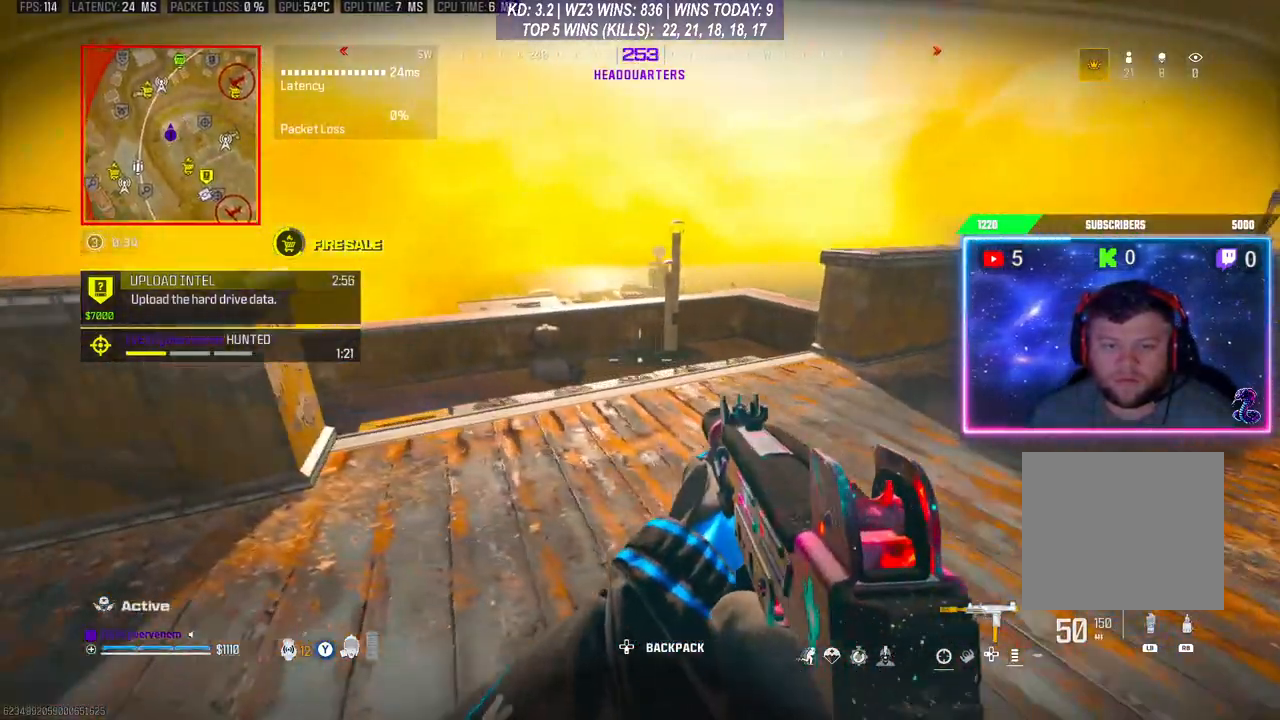
{"buttons": [], "left_stick": "left", "right_stick": "center", "events": []}
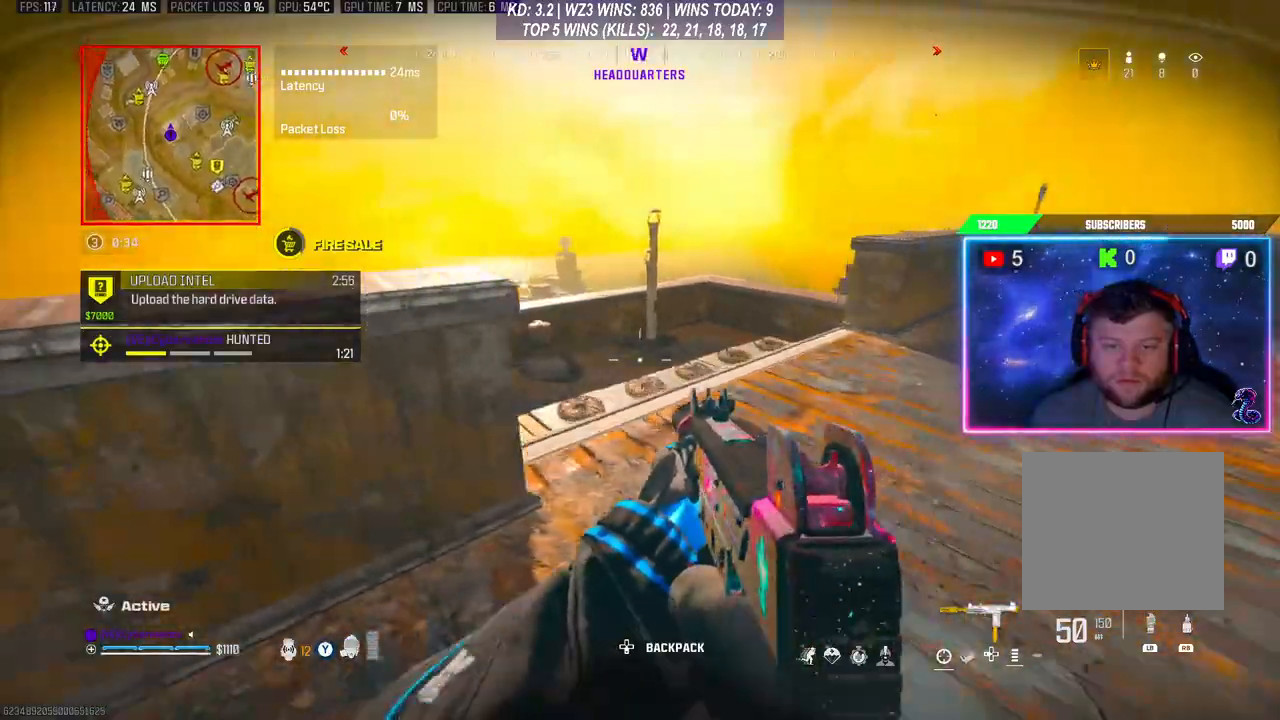
{"buttons": [], "left_stick": "up", "right_stick": "center", "events": [[100, "left_stick", "right"], [133, "L3", "down"], [200, "left_stick", "up"], [400, "L3", "up"]]}
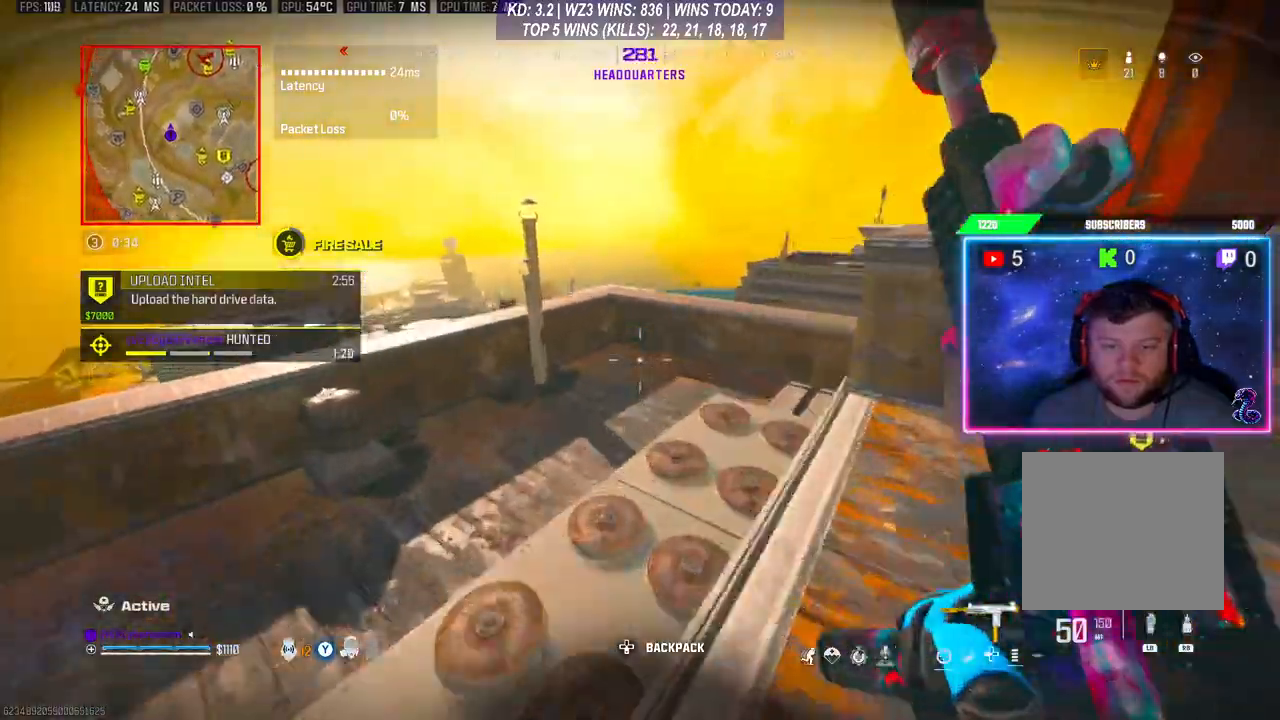
{"buttons": [], "left_stick": "up-left", "right_stick": "center", "events": [[100, "L3", "down"], [200, "right_stick", "right"], [267, "left_stick", "up-left"], [300, "right_stick", "center"], [433, "L3", "up"]]}
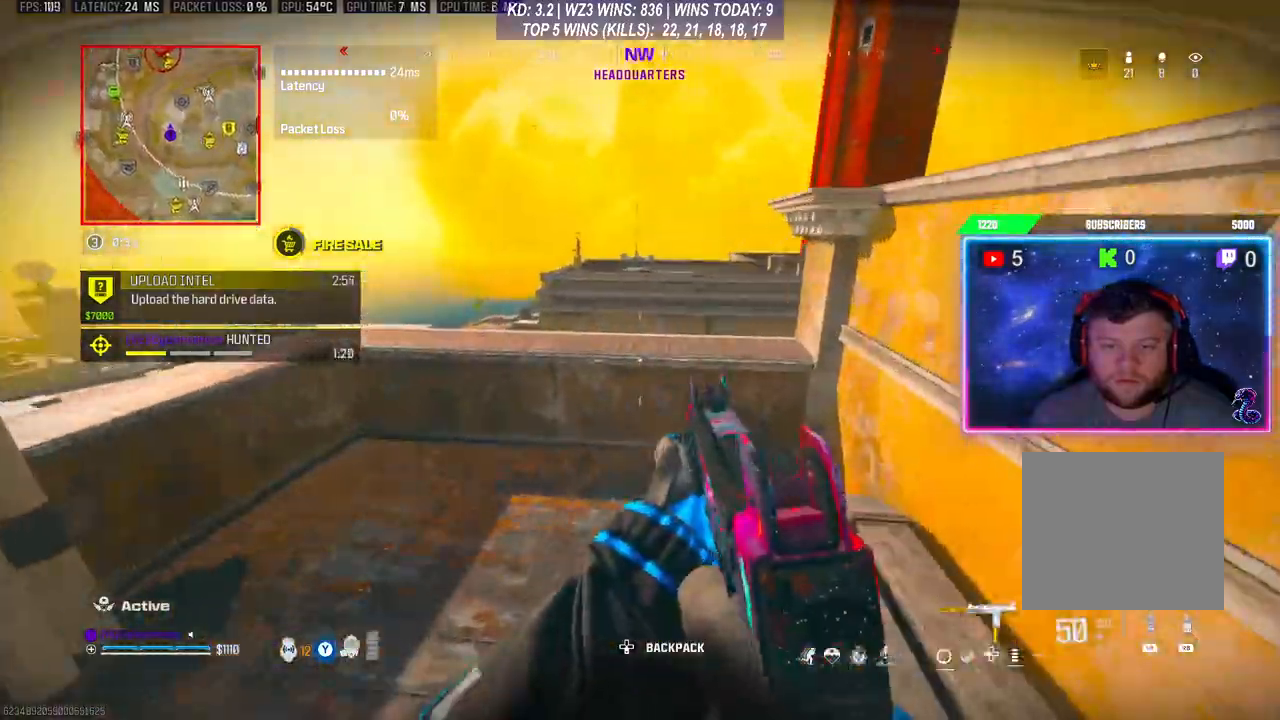
{"buttons": ["L3"], "left_stick": "up", "right_stick": "center", "events": [[200, "left_stick", "center"], [300, "L3", "down"], [300, "left_stick", "up"], [400, "A", "down"], [400, "L3", "up"], [467, "L3", "down"], [500, "A", "up"]]}
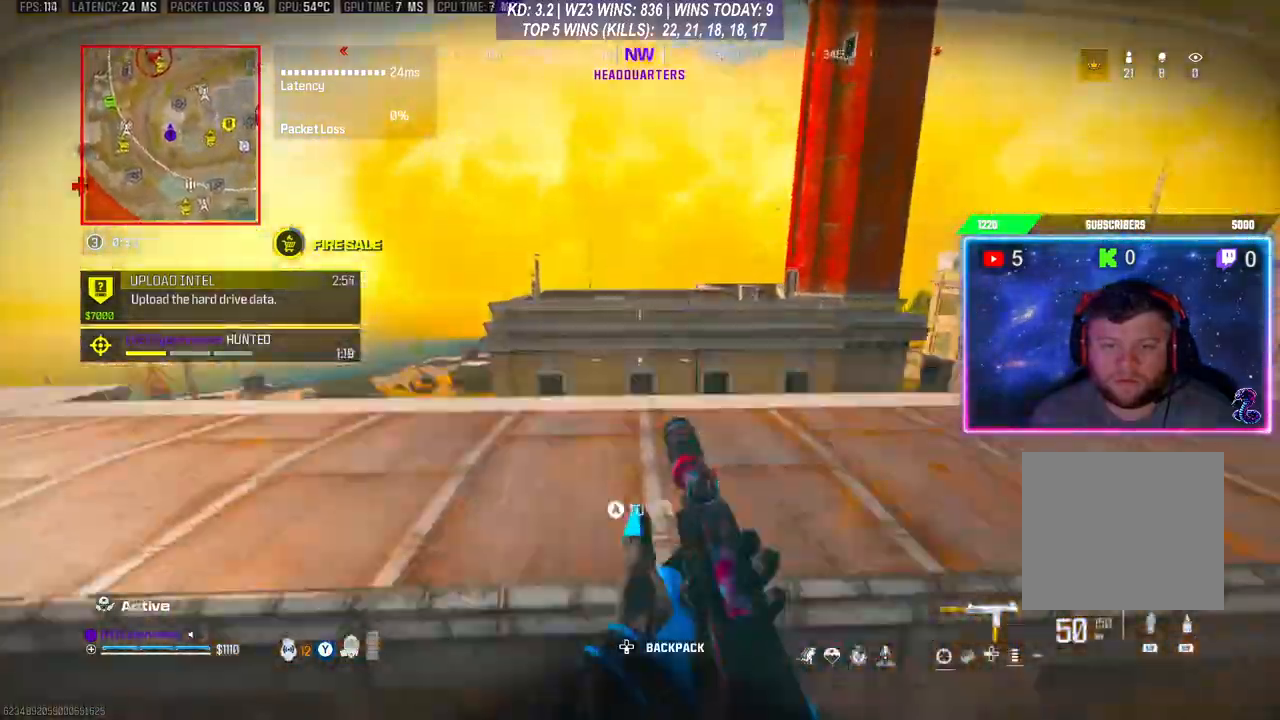
{"buttons": [], "left_stick": "center", "right_stick": "down", "events": [[67, "A", "down"], [133, "right_stick", "down"], [167, "L3", "up"], [200, "A", "up"], [333, "left_stick", "center"]]}
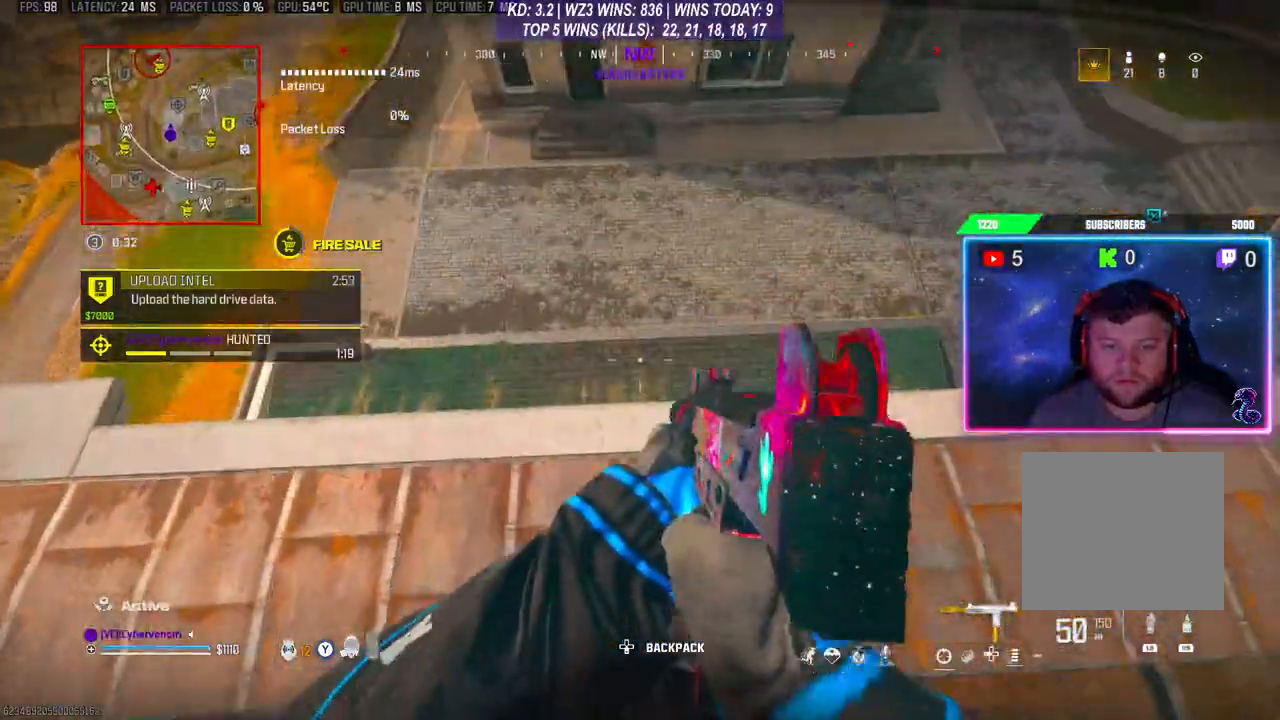
{"buttons": [], "left_stick": "center", "right_stick": "center", "events": [[33, "right_stick", "center"], [200, "right_stick", "down"], [267, "right_stick", "center"]]}
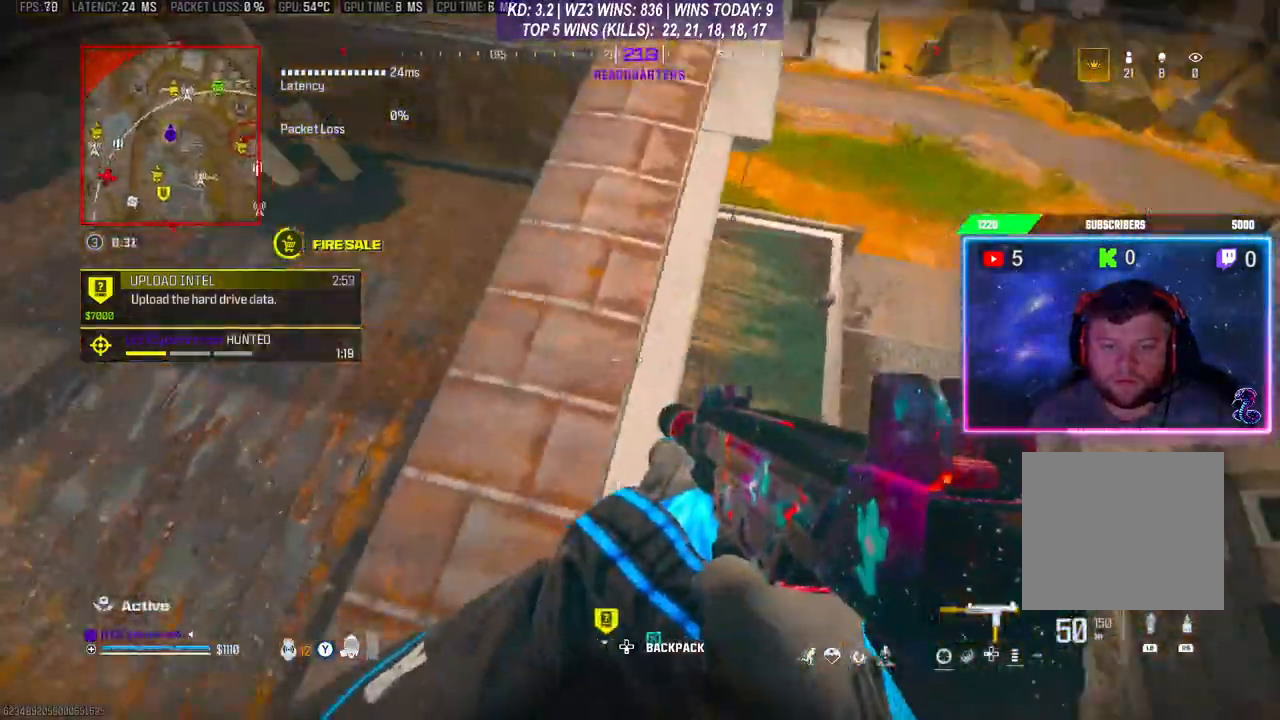
{"buttons": [], "left_stick": "center", "right_stick": "center", "events": [[67, "left_stick", "right"], [333, "left_stick", "center"]]}
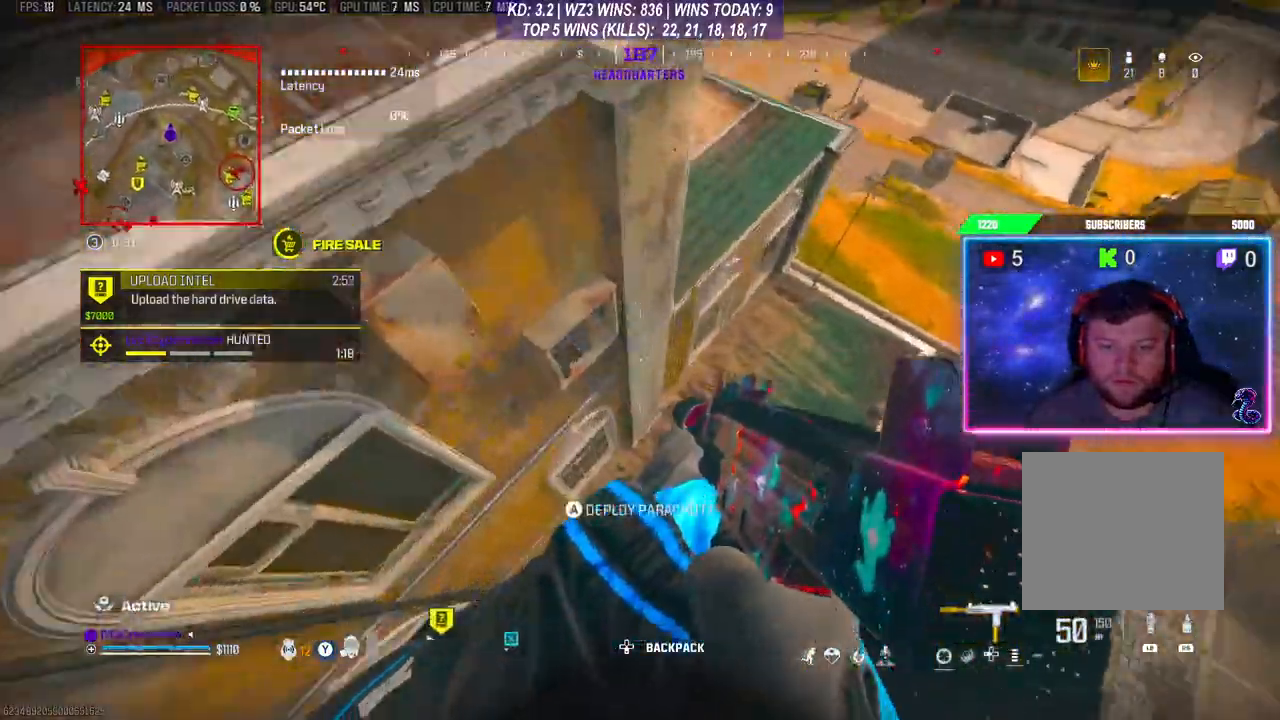
{"buttons": [], "left_stick": "center", "right_stick": "center", "events": []}
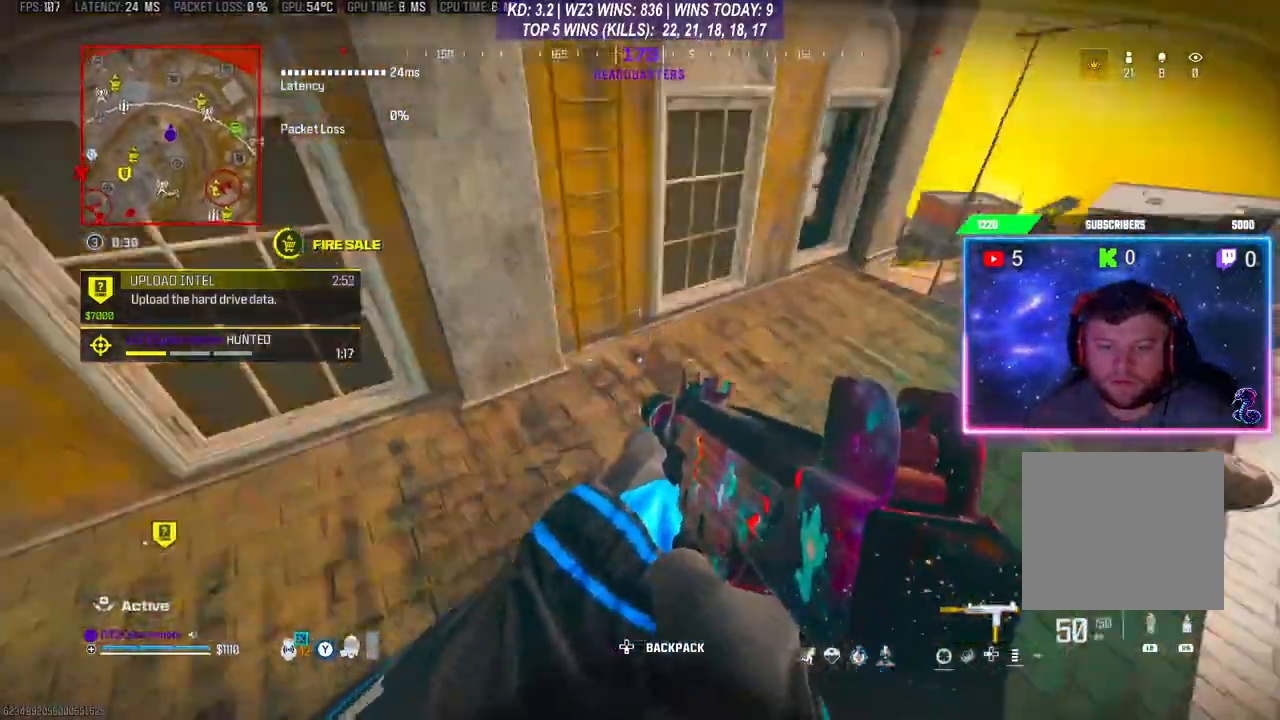
{"buttons": [], "left_stick": "up-right", "right_stick": "center", "events": [[67, "left_stick", "up"], [100, "L3", "down"], [200, "L3", "up"], [267, "L3", "down"], [467, "L3", "up"], [467, "left_stick", "up-right"]]}
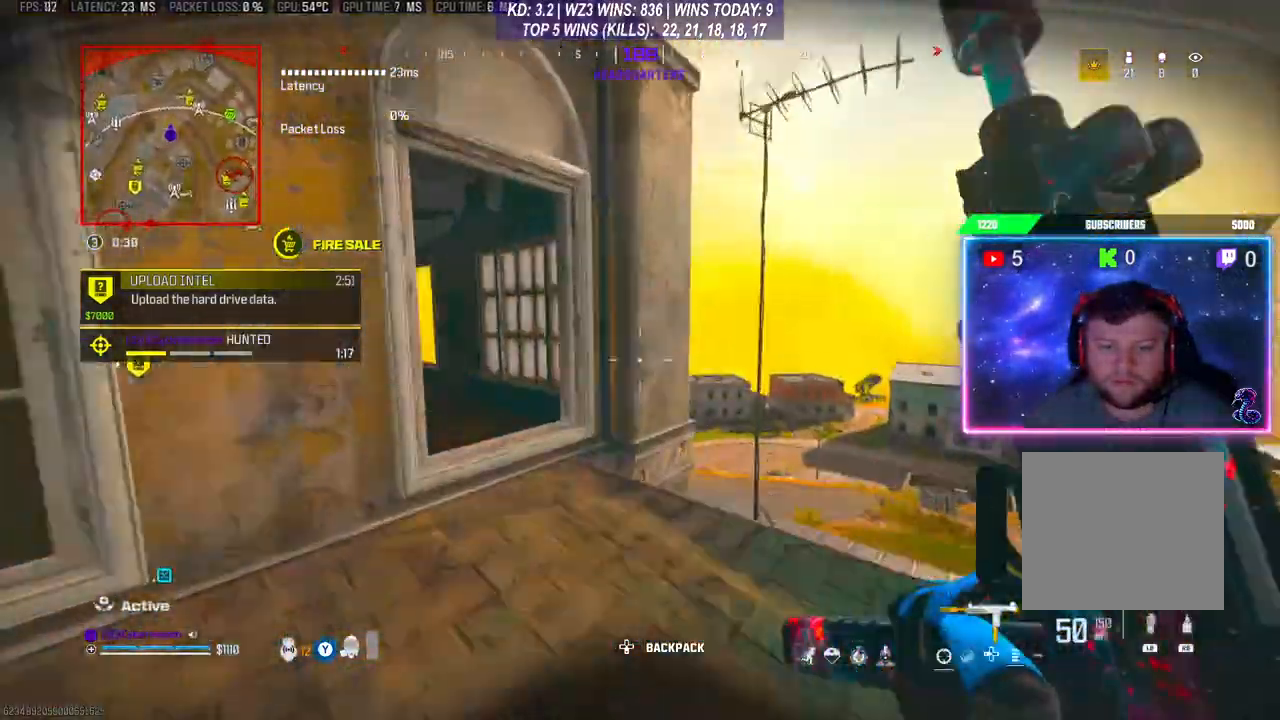
{"buttons": [], "left_stick": "up", "right_stick": "center", "events": [[200, "right_stick", "down-left"], [300, "left_stick", "up"], [367, "R3", "down"], [433, "right_stick", "center"], [500, "R3", "up"]]}
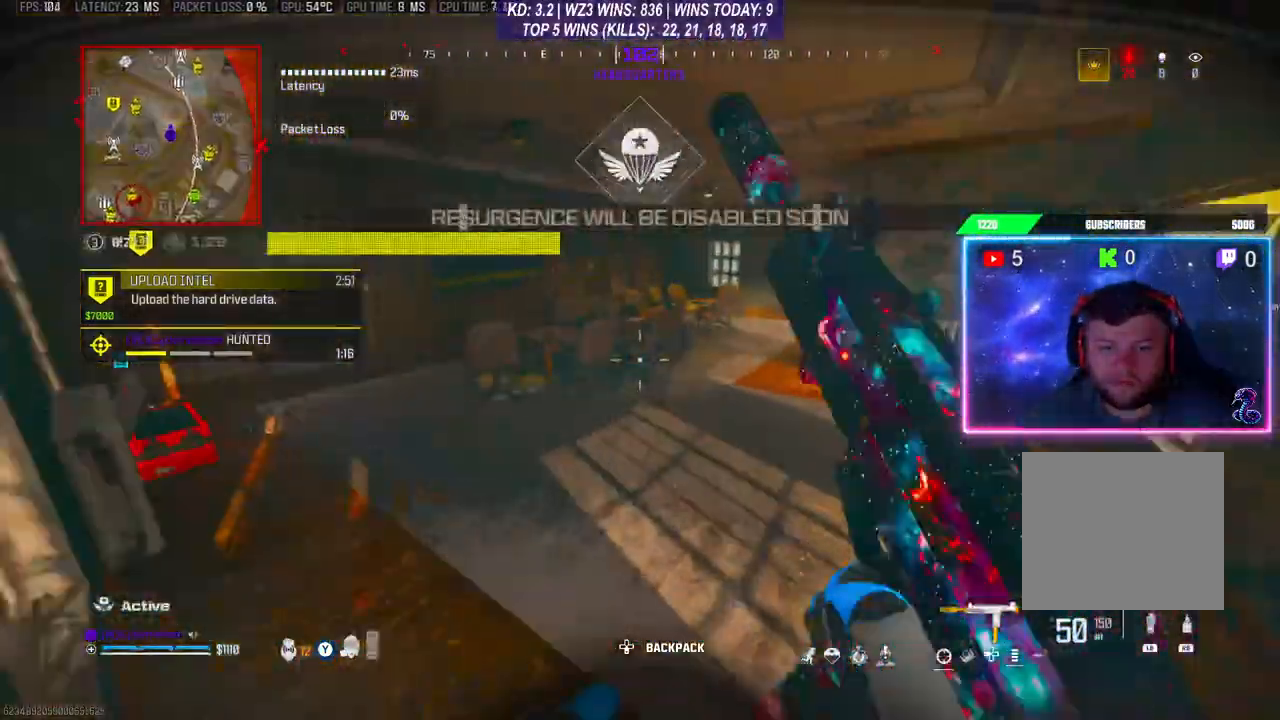
{"buttons": [], "left_stick": "up-right", "right_stick": "center", "events": [[67, "R3", "down"], [167, "R3", "up"], [167, "left_stick", "up-right"]]}
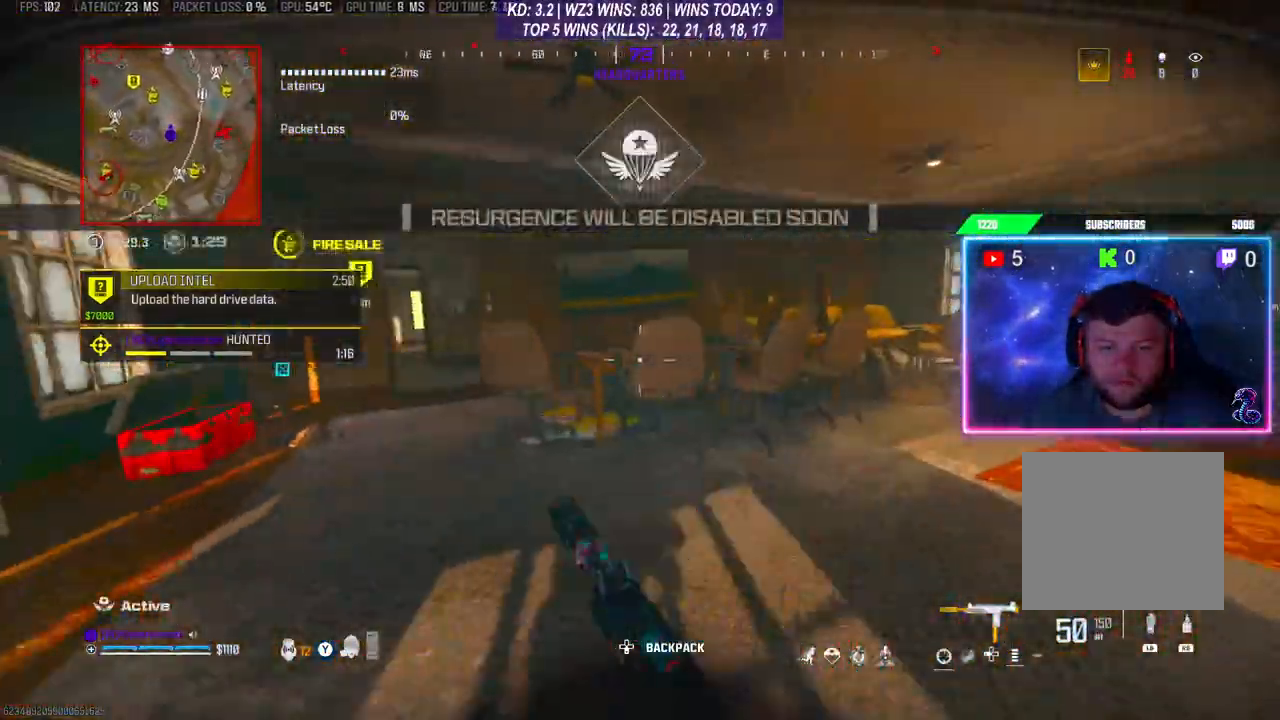
{"buttons": [], "left_stick": "down-right", "right_stick": "right", "events": [[67, "right_stick", "left"], [133, "L3", "down"], [167, "right_stick", "center"], [233, "L3", "up"], [367, "right_stick", "right"], [400, "left_stick", "down-right"]]}
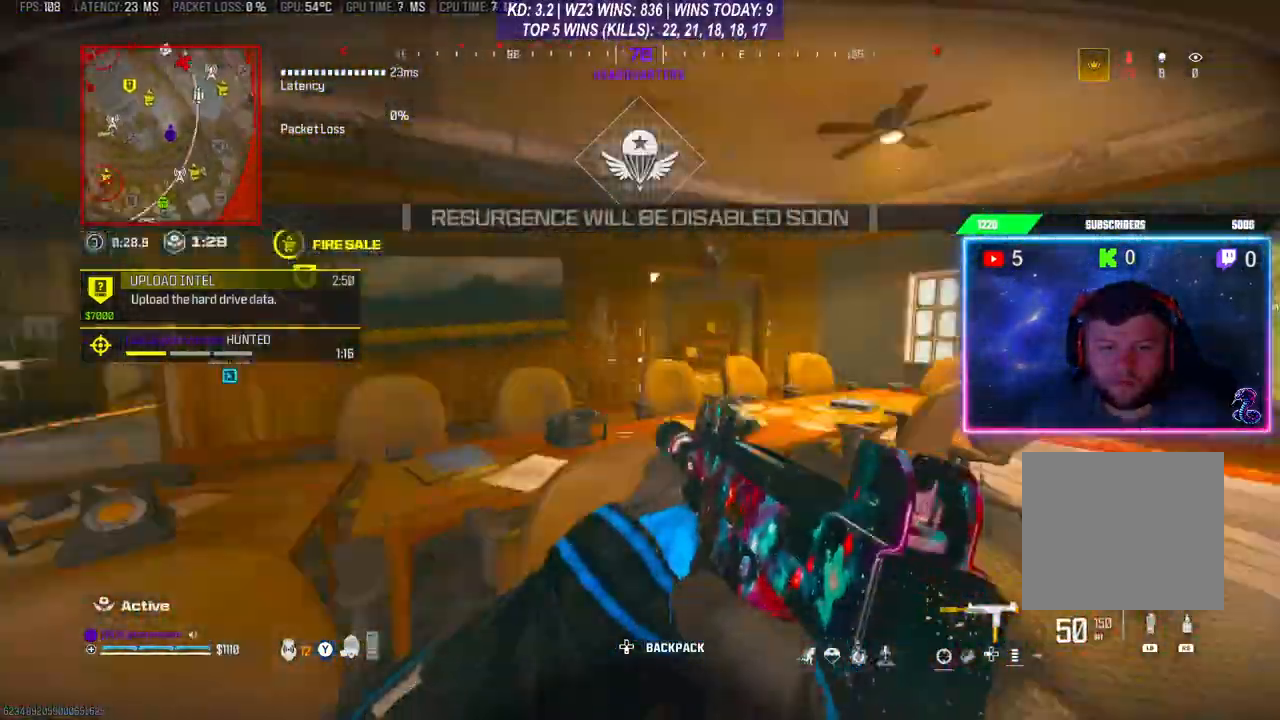
{"buttons": ["A"], "left_stick": "right", "right_stick": "left", "events": [[67, "L3", "down"], [67, "left_stick", "up-right"], [167, "right_stick", "center"], [300, "right_stick", "left"], [333, "L3", "up"], [367, "A", "down"], [467, "left_stick", "right"]]}
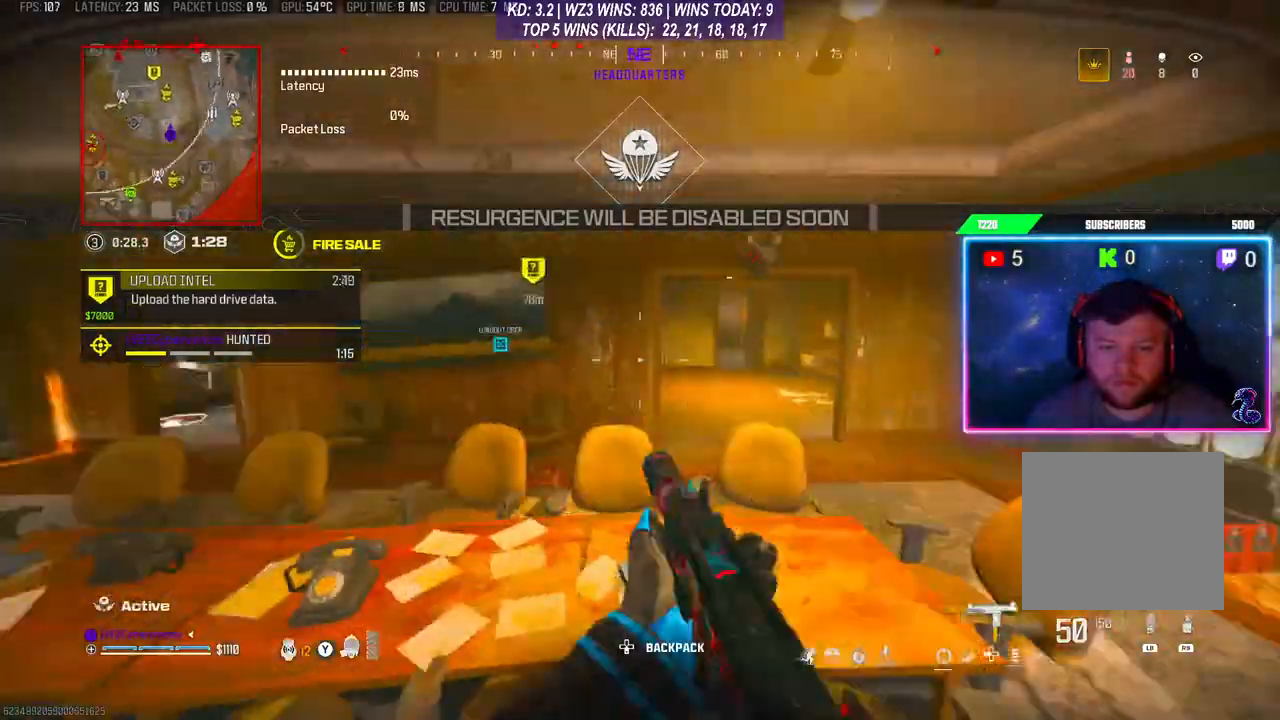
{"buttons": [], "left_stick": "right", "right_stick": "center", "events": [[33, "A", "up"], [67, "right_stick", "center"]]}
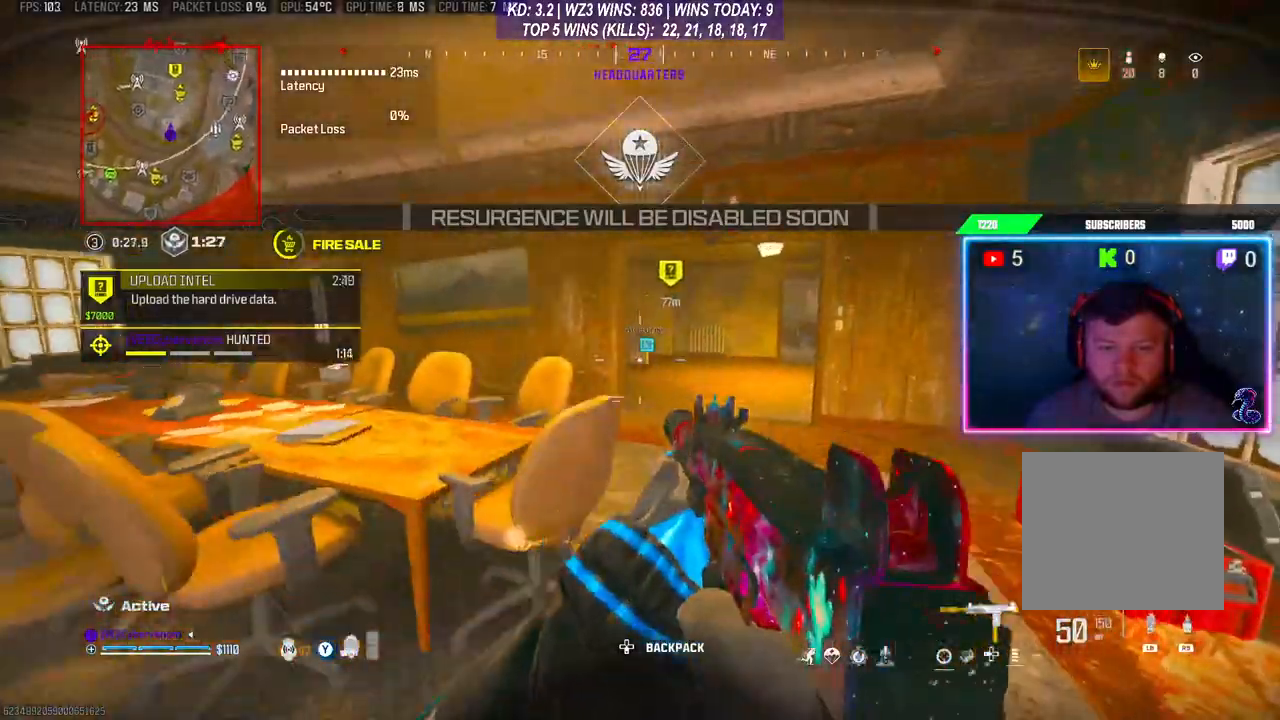
{"buttons": [], "left_stick": "center", "right_stick": "center", "events": [[400, "left_stick", "center"]]}
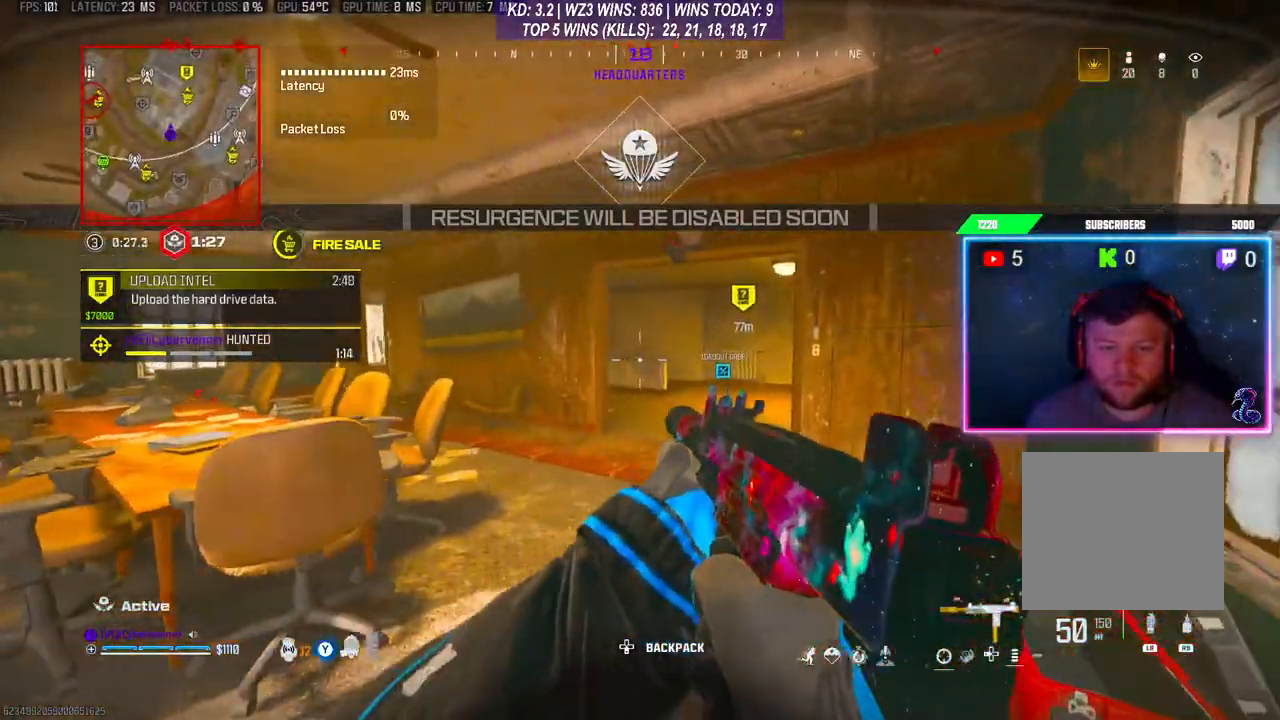
{"buttons": ["L1", "R1"], "left_stick": "left", "right_stick": "center", "events": [[100, "L1", "down"], [100, "R1", "down"], [133, "left_stick", "left"]]}
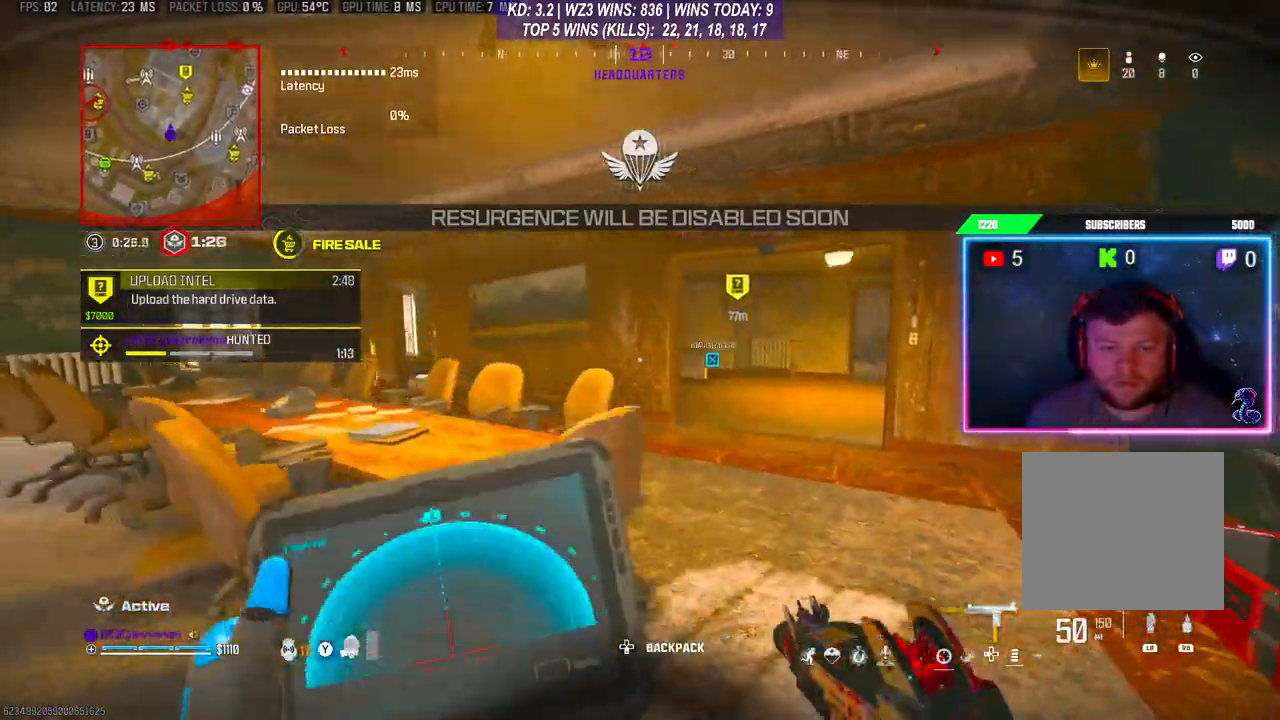
{"buttons": ["L1", "R1"], "left_stick": "right", "right_stick": "center", "events": [[200, "left_stick", "center"], [333, "left_stick", "right"]]}